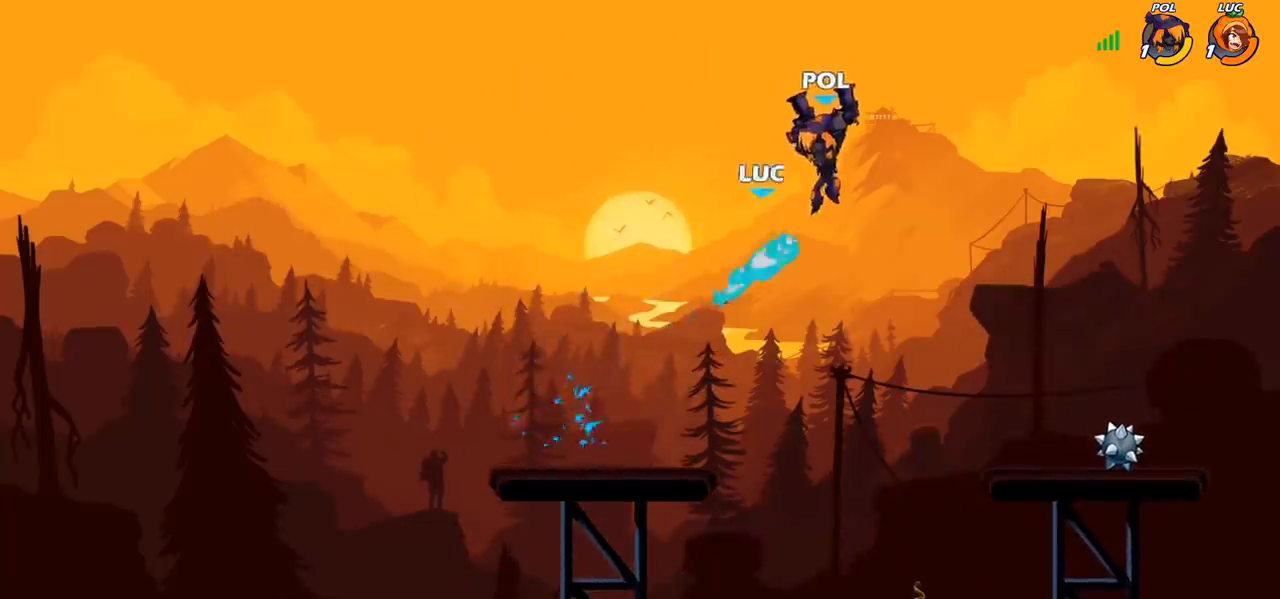
Gameplay with a controller (PlayStation layout); each line is a JSON object with the inputs held at the frame after it. "events" lists button and stick changes between this image and that frame as [ms after this image, input, new state], when the widget could be followed in between.
{"buttons": [], "left_stick": "down-left", "right_stick": "center", "events": [[100, "left_stick", "center"], [367, "left_stick", "left"], [433, "left_stick", "down-left"]]}
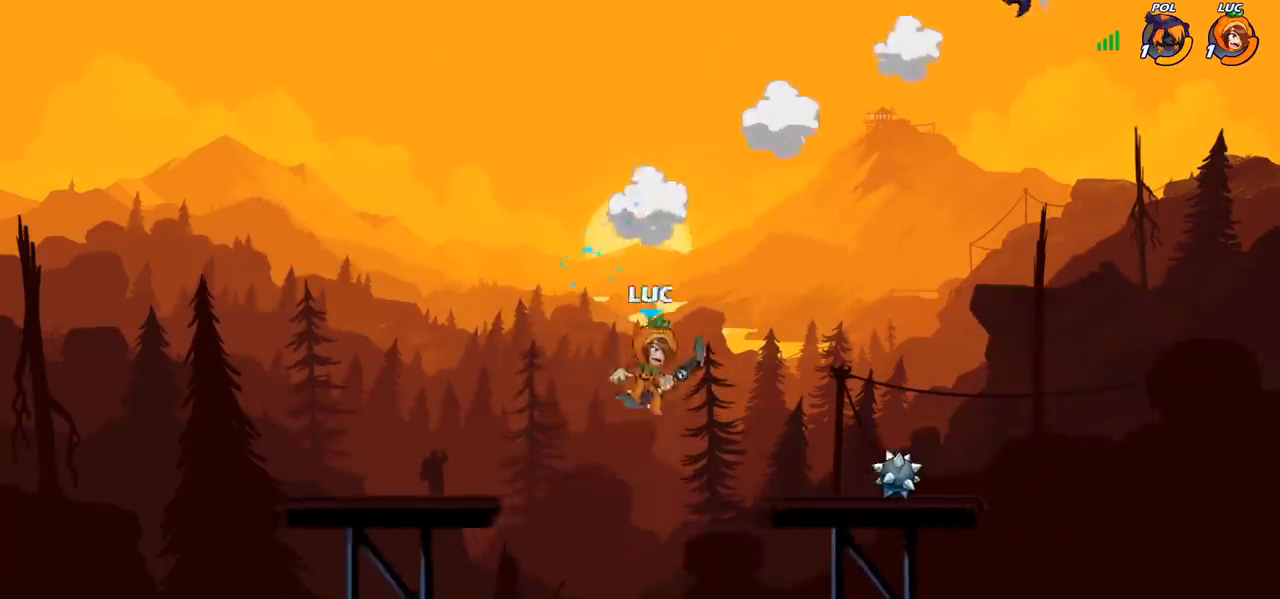
{"buttons": ["CIRCLE"], "left_stick": "right", "right_stick": "center", "events": [[133, "left_stick", "down-right"], [350, "left_stick", "right"], [400, "R2", "down"], [450, "CIRCLE", "down"], [500, "R2", "up"]]}
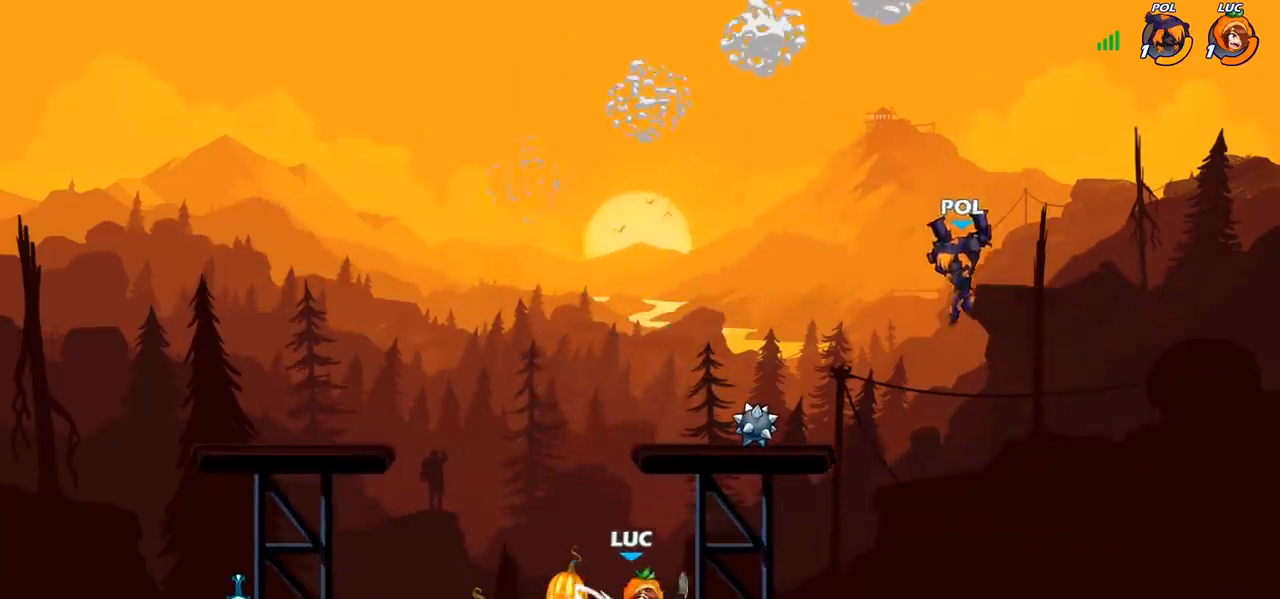
{"buttons": [], "left_stick": "center", "right_stick": "center", "events": [[50, "CIRCLE", "up"], [333, "left_stick", "center"]]}
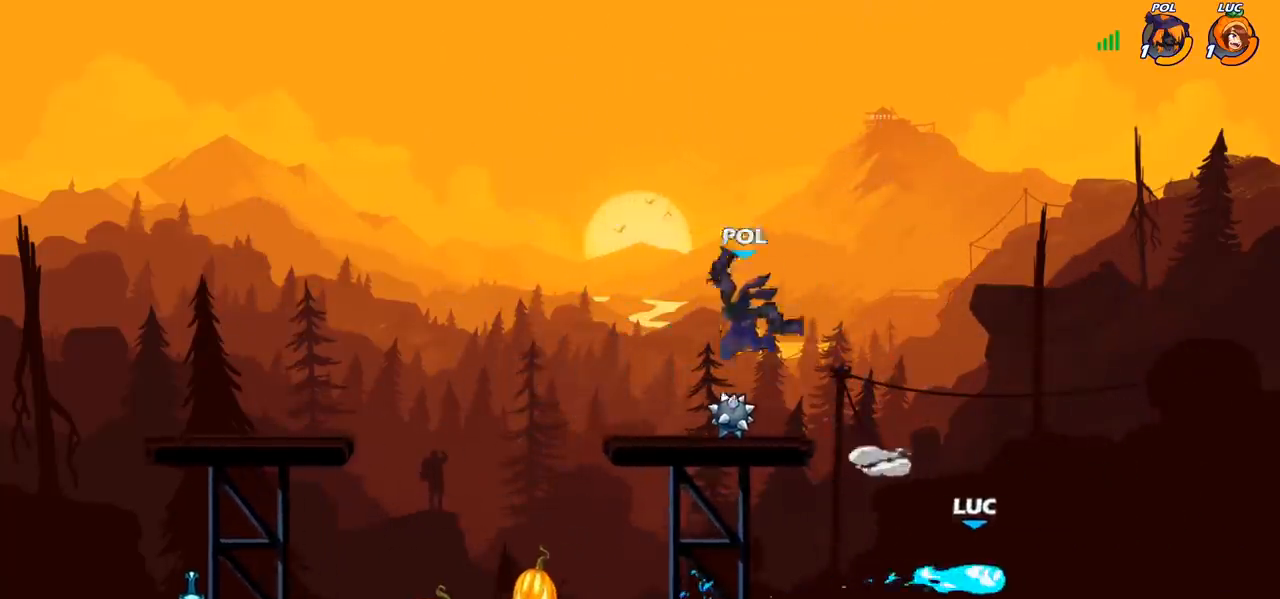
{"buttons": ["CROSS"], "left_stick": "up", "right_stick": "center", "events": [[350, "left_stick", "right"], [433, "CROSS", "down"], [483, "left_stick", "up"]]}
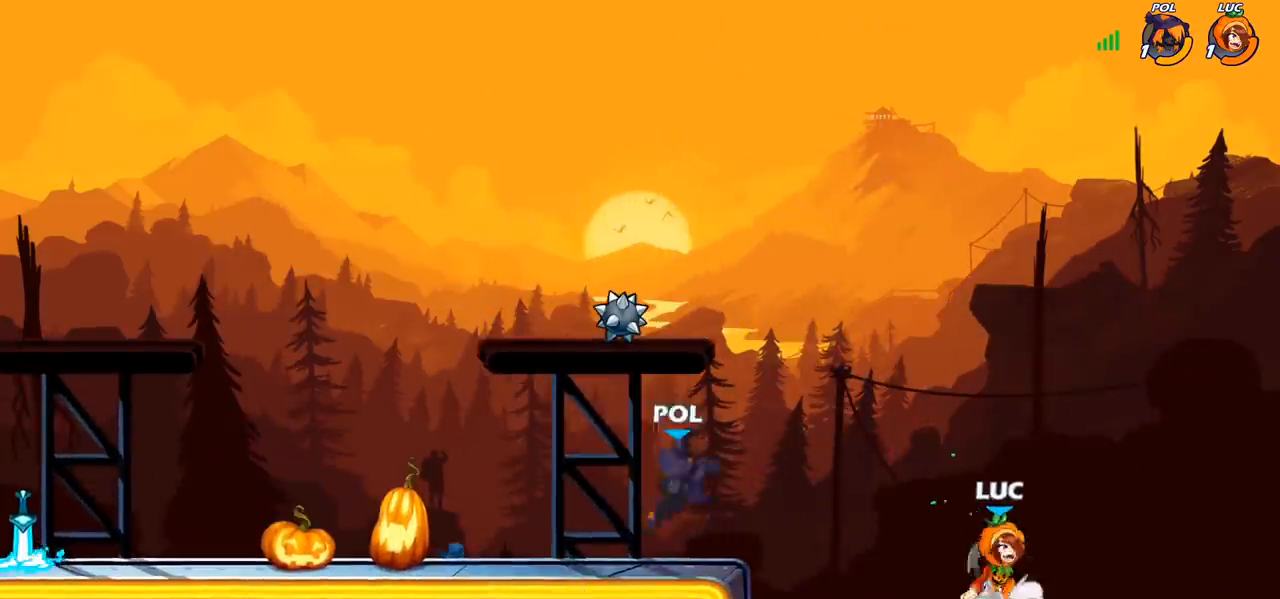
{"buttons": ["R1"], "left_stick": "down-right", "right_stick": "center", "events": [[33, "left_stick", "up-left"], [83, "CROSS", "up"], [417, "left_stick", "down-left"], [467, "R1", "down"], [483, "left_stick", "down-right"]]}
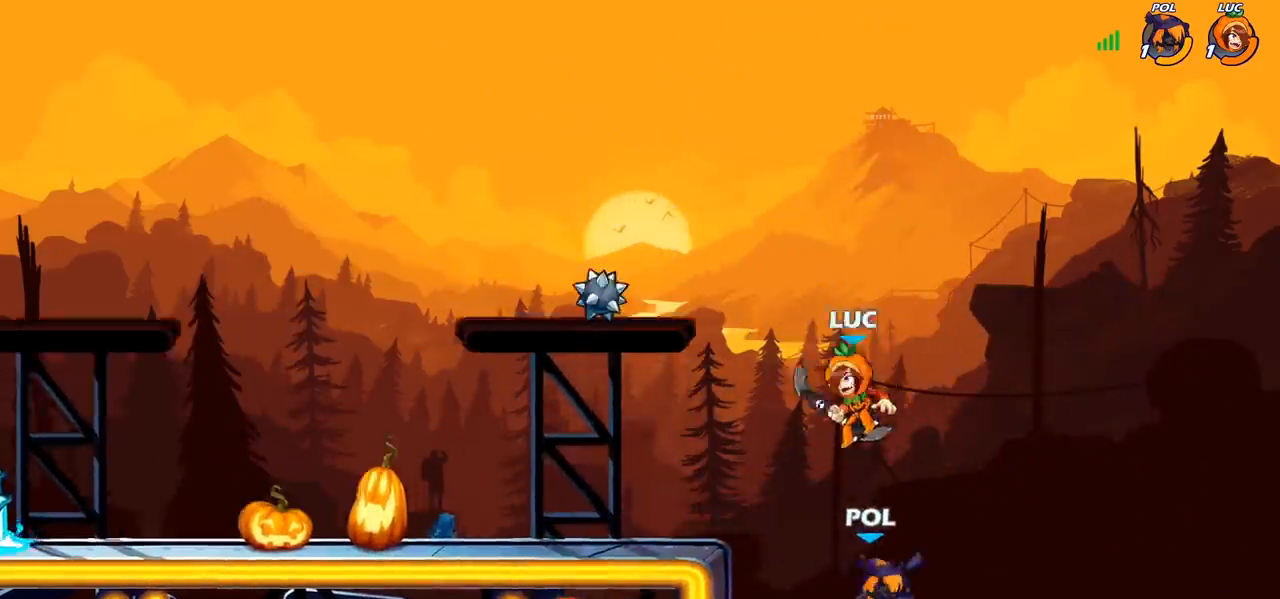
{"buttons": [], "left_stick": "down", "right_stick": "center", "events": [[17, "R1", "up"], [100, "left_stick", "down"], [150, "CIRCLE", "down"], [500, "CIRCLE", "up"]]}
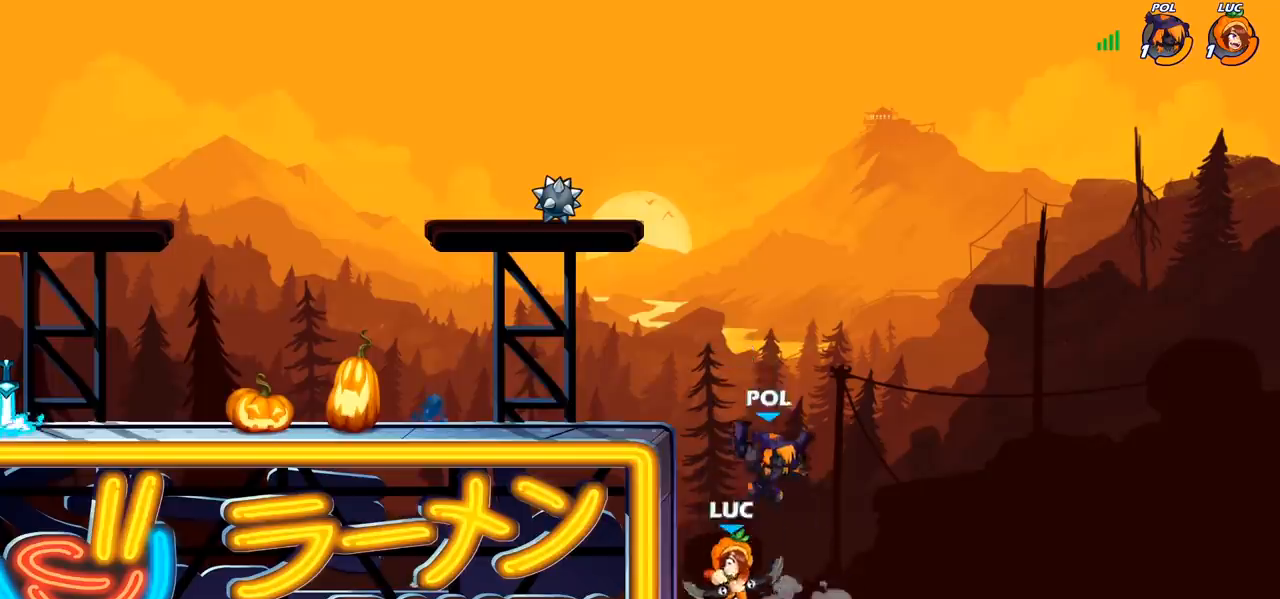
{"buttons": [], "left_stick": "up-right", "right_stick": "center", "events": [[33, "left_stick", "center"], [267, "left_stick", "up-right"]]}
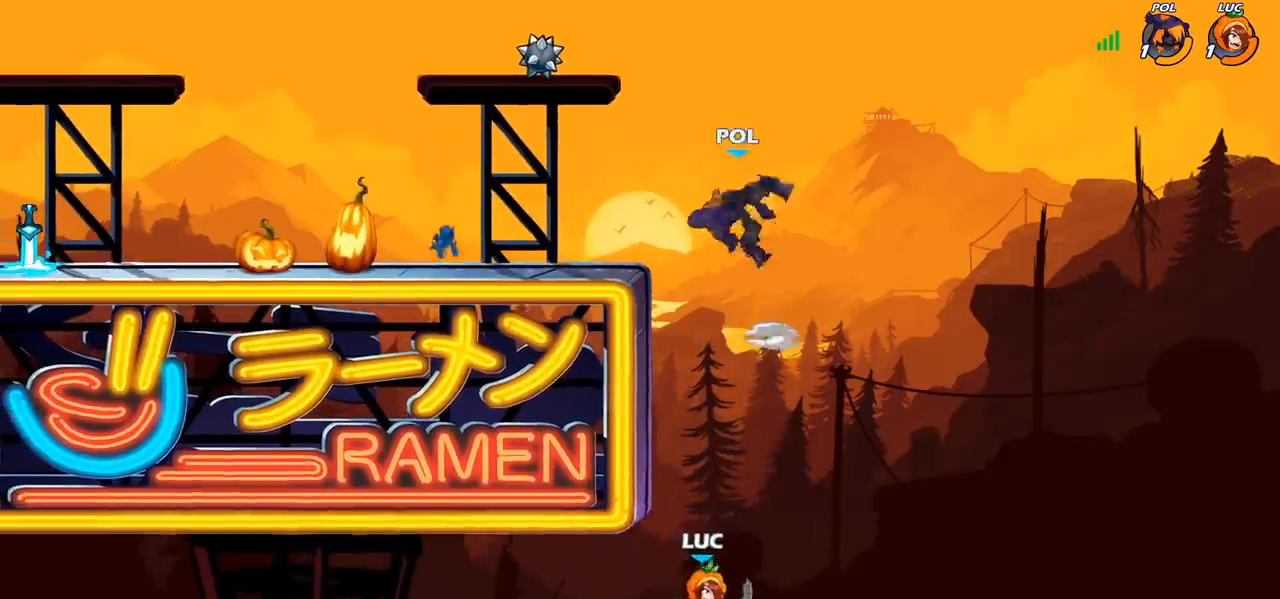
{"buttons": ["CIRCLE"], "left_stick": "up-left", "right_stick": "center", "events": [[33, "CROSS", "down"], [233, "CROSS", "up"], [333, "left_stick", "up-left"], [417, "CIRCLE", "down"]]}
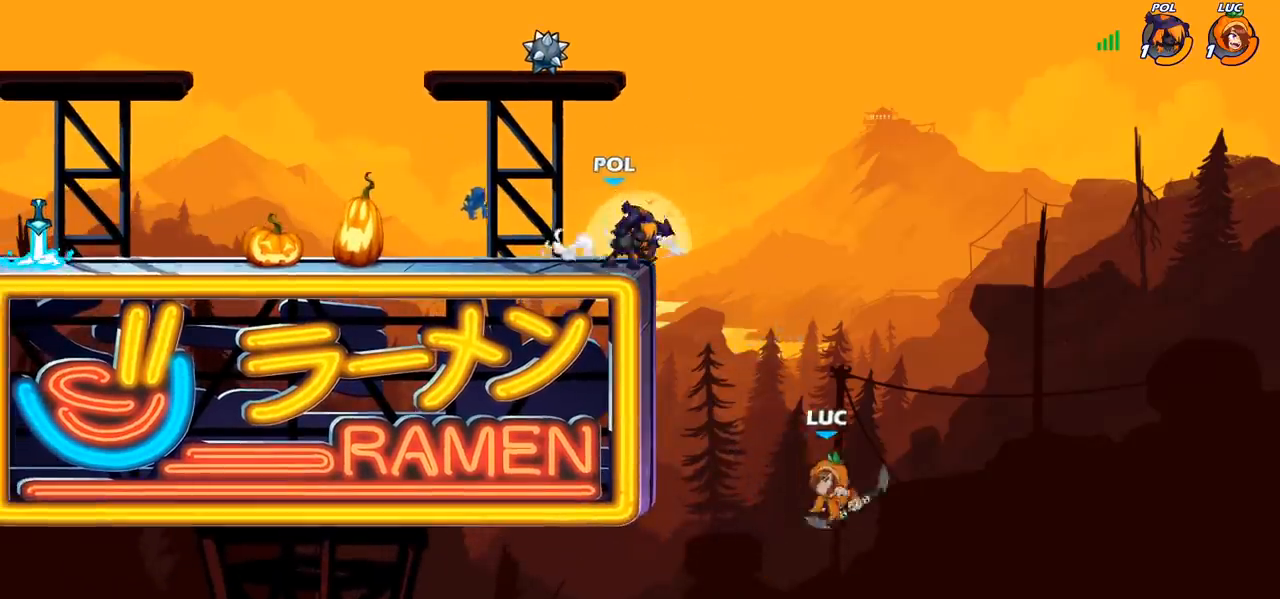
{"buttons": [], "left_stick": "left", "right_stick": "center", "events": [[33, "CIRCLE", "up"], [250, "left_stick", "left"]]}
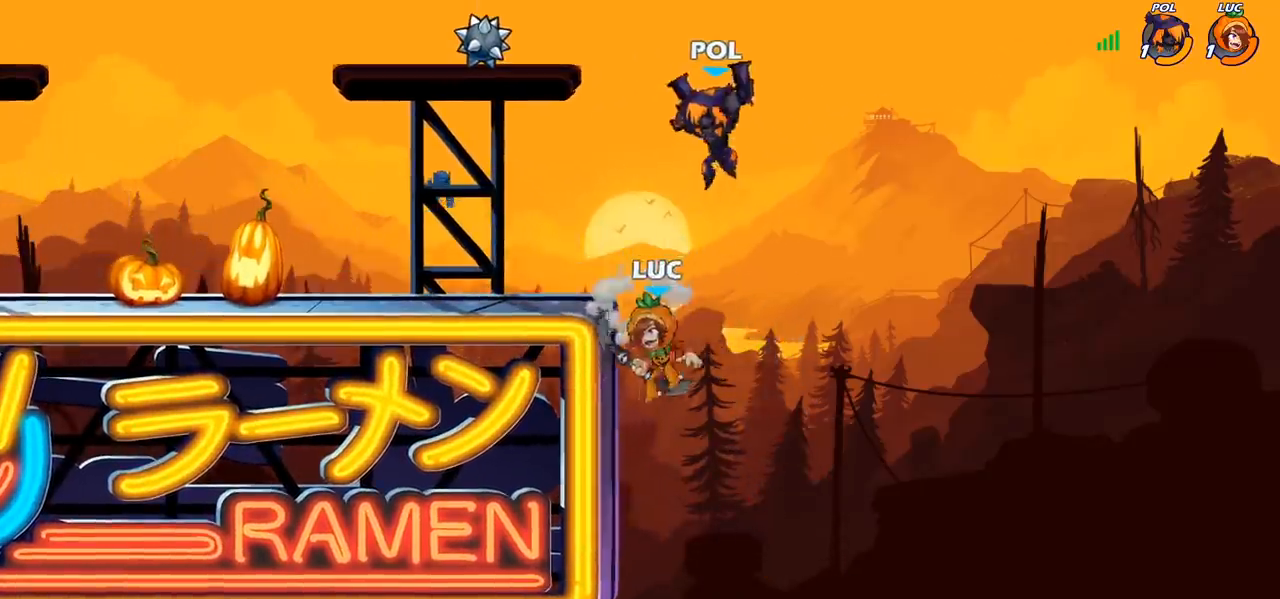
{"buttons": ["R1", "R2"], "left_stick": "up-right", "right_stick": "center", "events": [[200, "left_stick", "right"], [267, "R1", "down"], [267, "R2", "down"], [483, "left_stick", "up-right"]]}
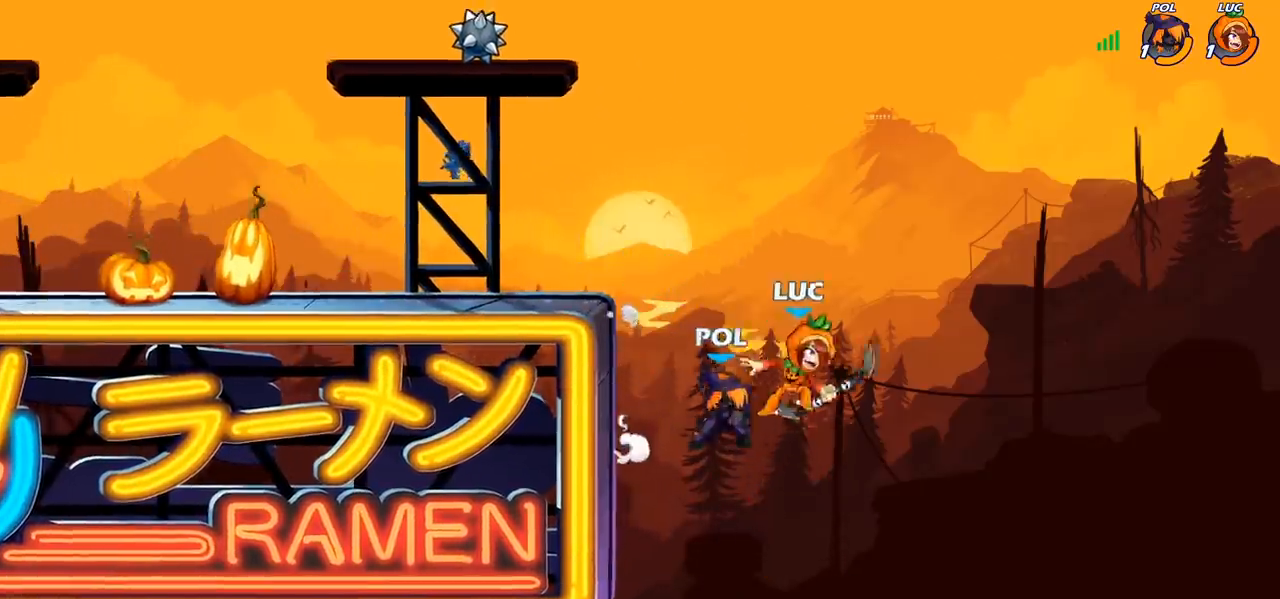
{"buttons": [], "left_stick": "up-right", "right_stick": "center", "events": [[17, "left_stick", "up"], [83, "R1", "up"], [83, "R2", "up"], [100, "left_stick", "left"], [200, "CROSS", "down"], [350, "CROSS", "up"], [350, "left_stick", "up-left"], [467, "left_stick", "up-right"]]}
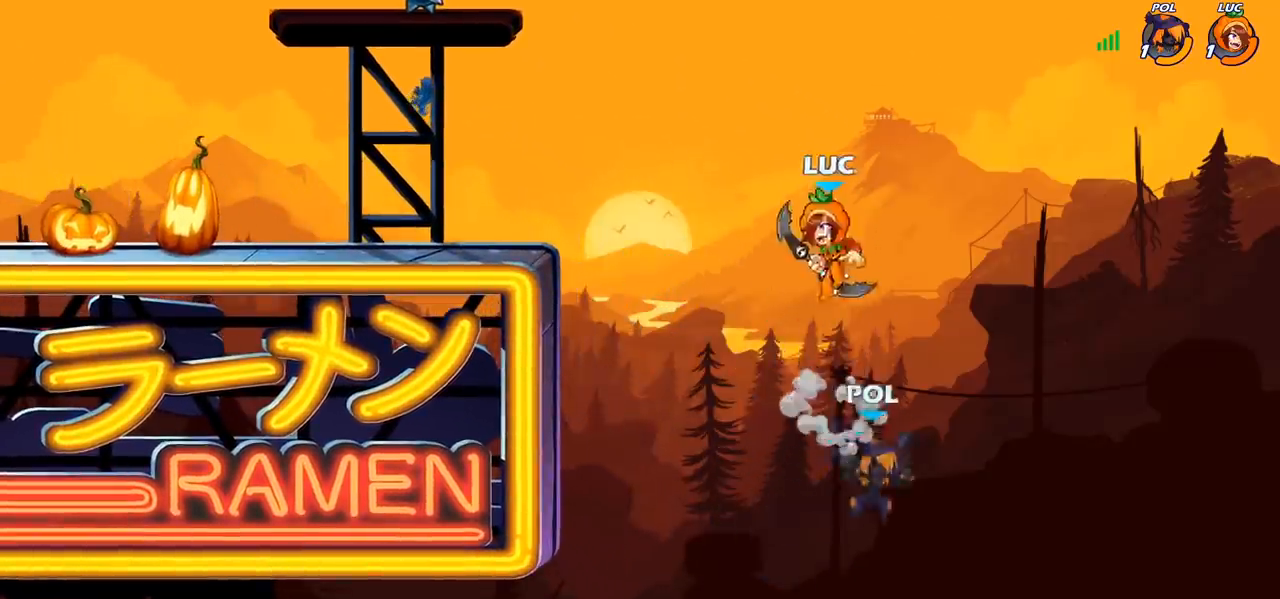
{"buttons": [], "left_stick": "center", "right_stick": "center", "events": [[183, "left_stick", "left"], [250, "SQUARE", "down"], [317, "left_stick", "center"], [333, "SQUARE", "up"]]}
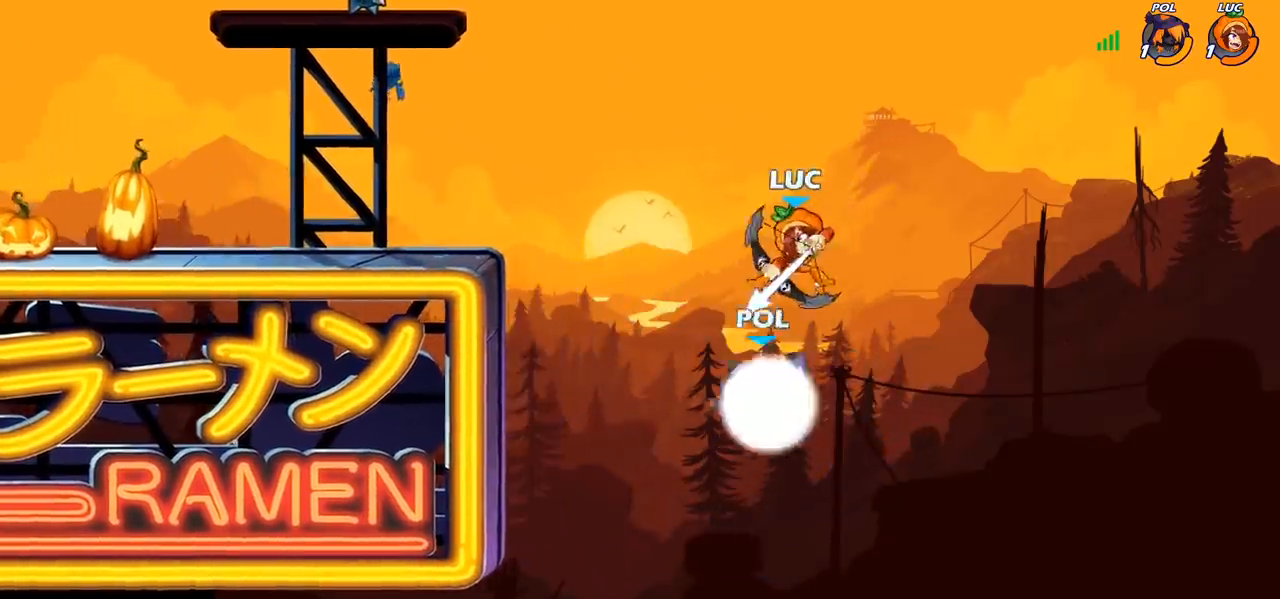
{"buttons": [], "left_stick": "up-left", "right_stick": "center", "events": [[317, "left_stick", "left"], [367, "CROSS", "down"], [467, "left_stick", "up-left"], [483, "CROSS", "up"]]}
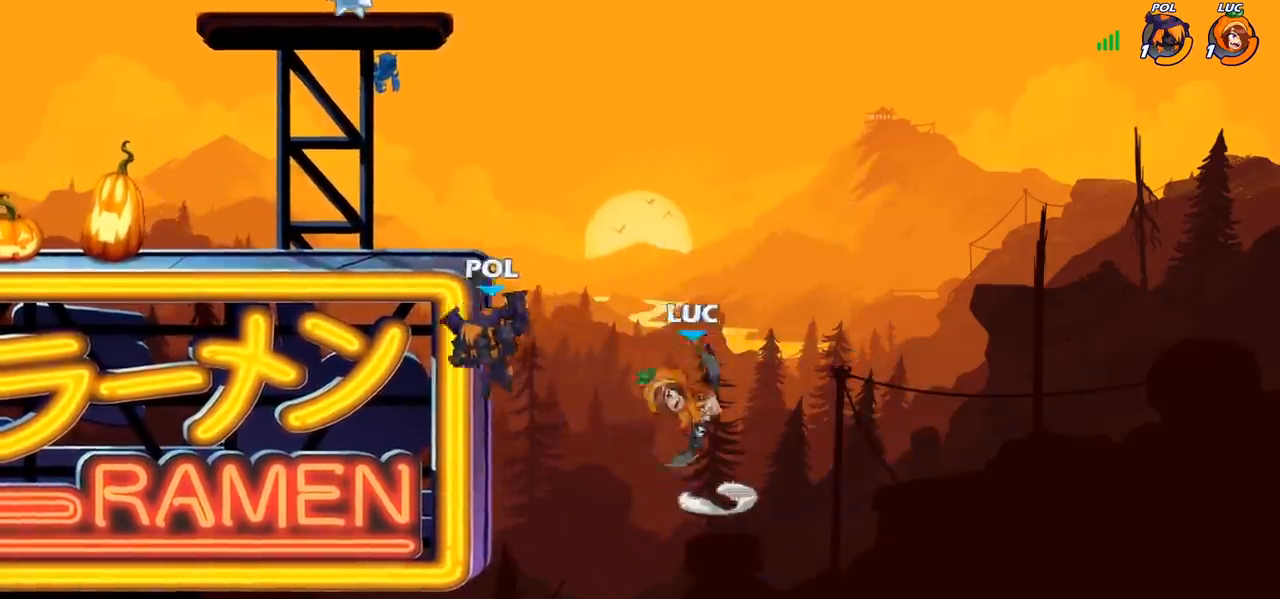
{"buttons": [], "left_stick": "up-left", "right_stick": "center", "events": [[33, "CIRCLE", "down"], [150, "CIRCLE", "up"], [183, "left_stick", "center"], [433, "left_stick", "up-left"]]}
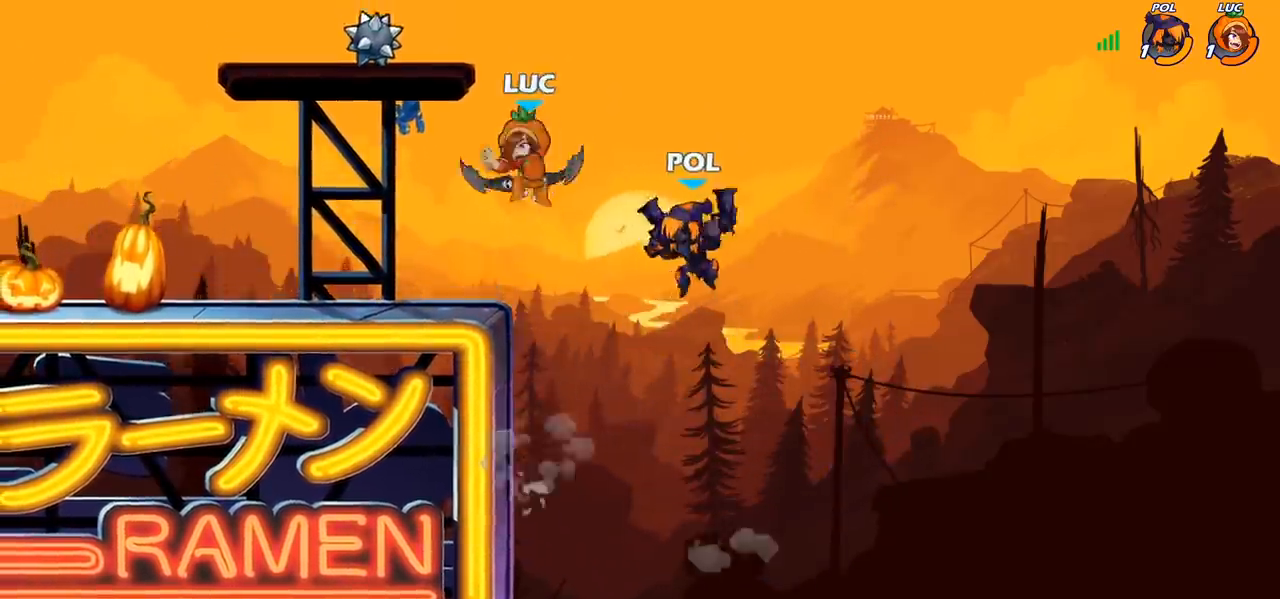
{"buttons": [], "left_stick": "down-left", "right_stick": "center", "events": [[50, "left_stick", "left"], [200, "CROSS", "down"], [267, "R1", "down"], [267, "R2", "down"], [283, "left_stick", "up-left"], [383, "CROSS", "up"], [483, "left_stick", "down-left"], [500, "R1", "up"], [500, "R2", "up"]]}
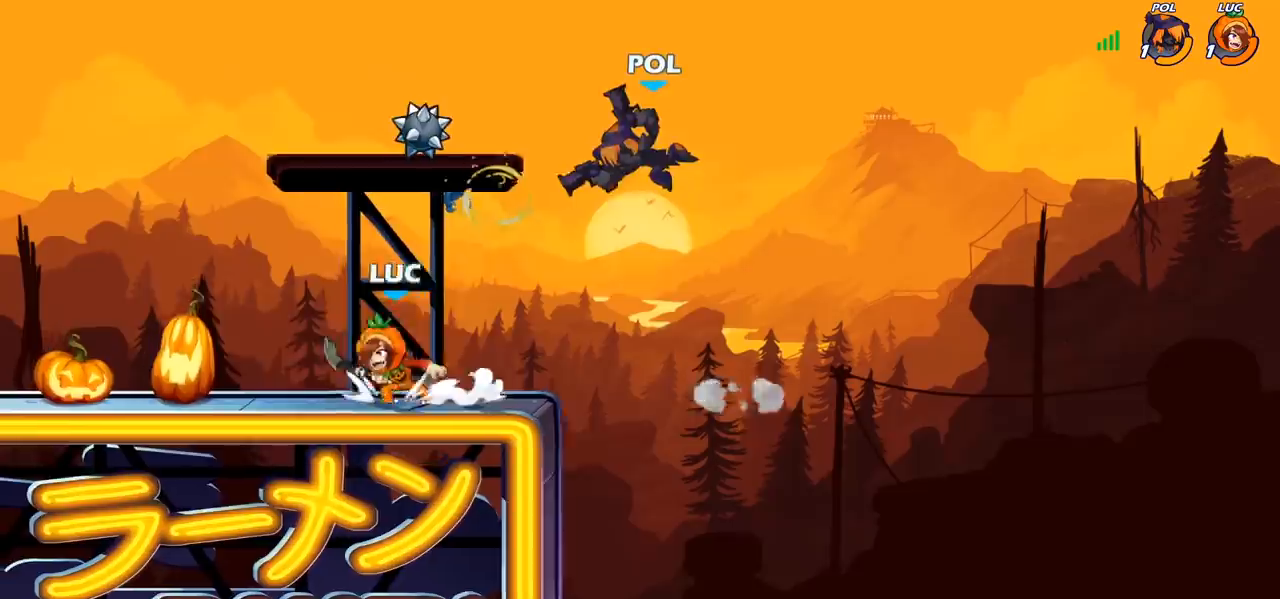
{"buttons": [], "left_stick": "right", "right_stick": "center", "events": [[117, "left_stick", "right"], [250, "R2", "down"], [267, "R1", "down"], [300, "SQUARE", "down"], [367, "R1", "up"], [367, "R2", "up"], [433, "SQUARE", "up"]]}
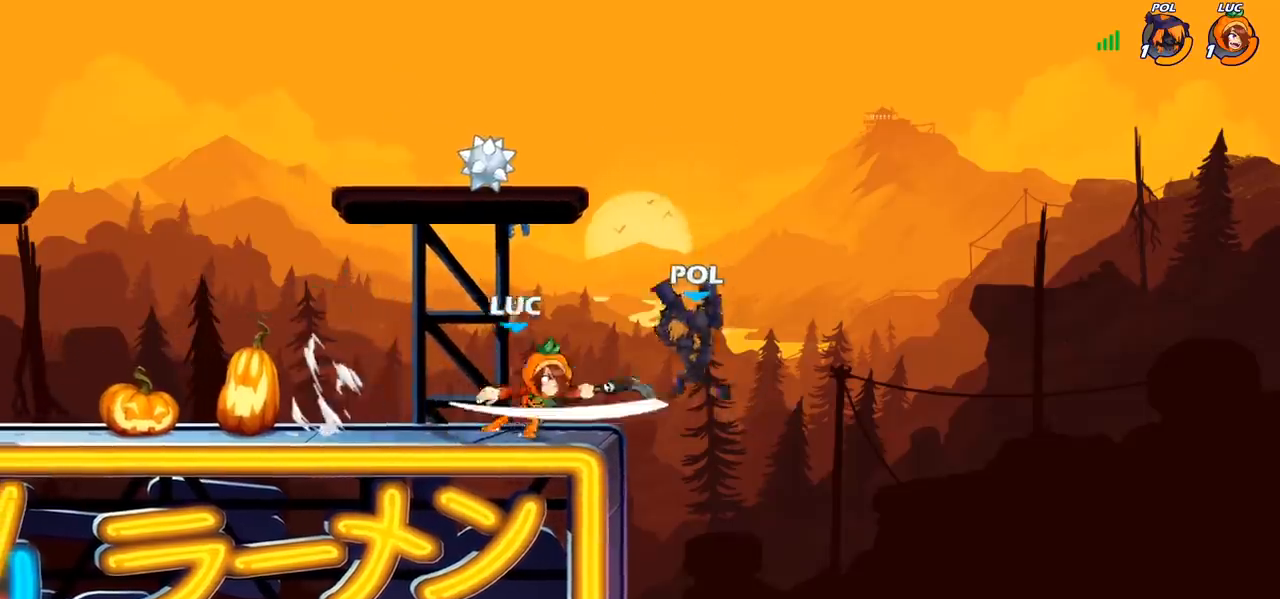
{"buttons": ["R2"], "left_stick": "up-right", "right_stick": "center", "events": [[117, "left_stick", "center"], [417, "left_stick", "up-right"], [483, "R2", "down"]]}
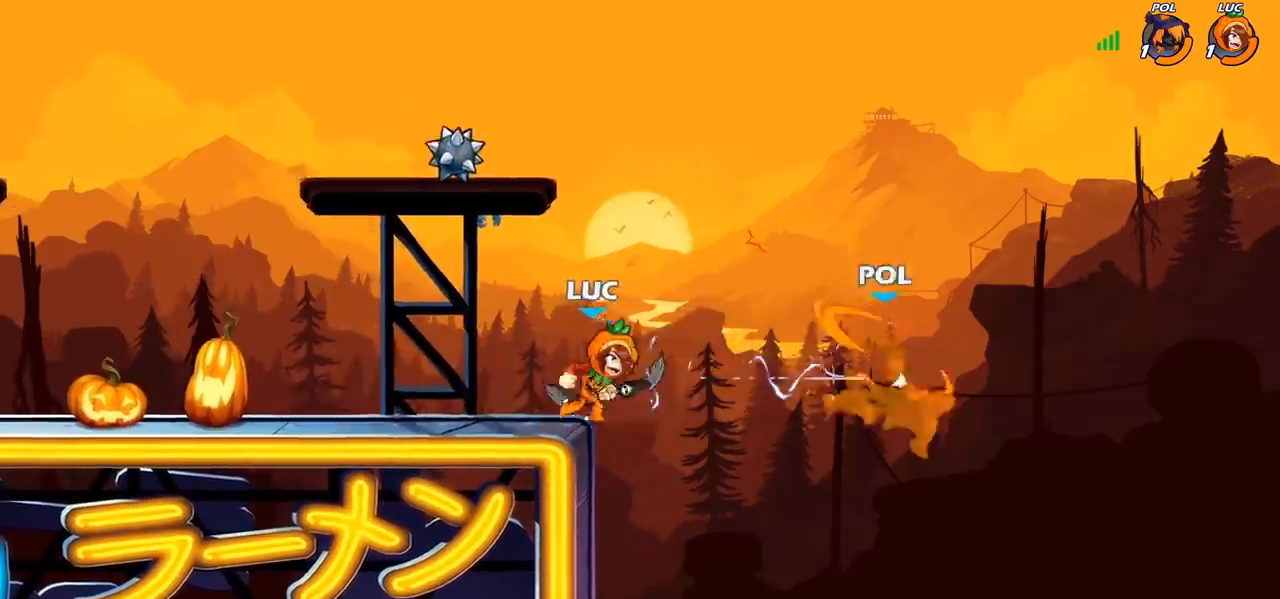
{"buttons": [], "left_stick": "center", "right_stick": "center", "events": [[167, "R2", "up"], [233, "SQUARE", "down"], [233, "left_stick", "down-right"], [300, "SQUARE", "up"], [333, "left_stick", "center"]]}
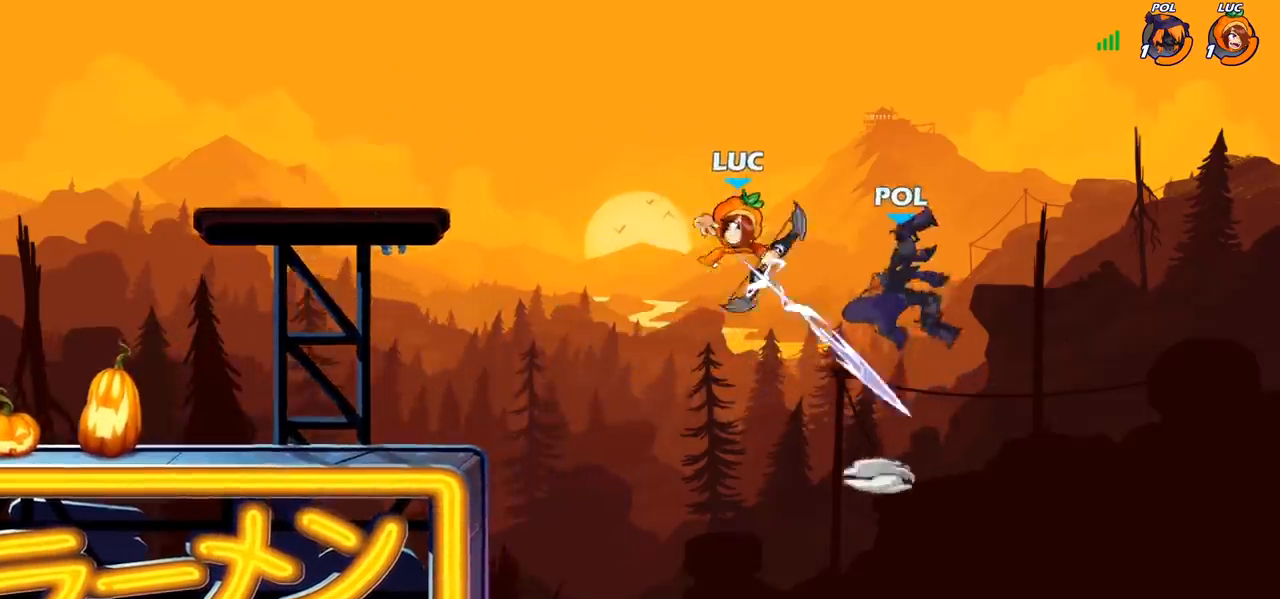
{"buttons": [], "left_stick": "center", "right_stick": "center", "events": [[167, "left_stick", "left"], [350, "left_stick", "up"], [367, "CROSS", "down"], [417, "SQUARE", "down"], [450, "left_stick", "center"], [467, "CROSS", "up"], [467, "SQUARE", "up"]]}
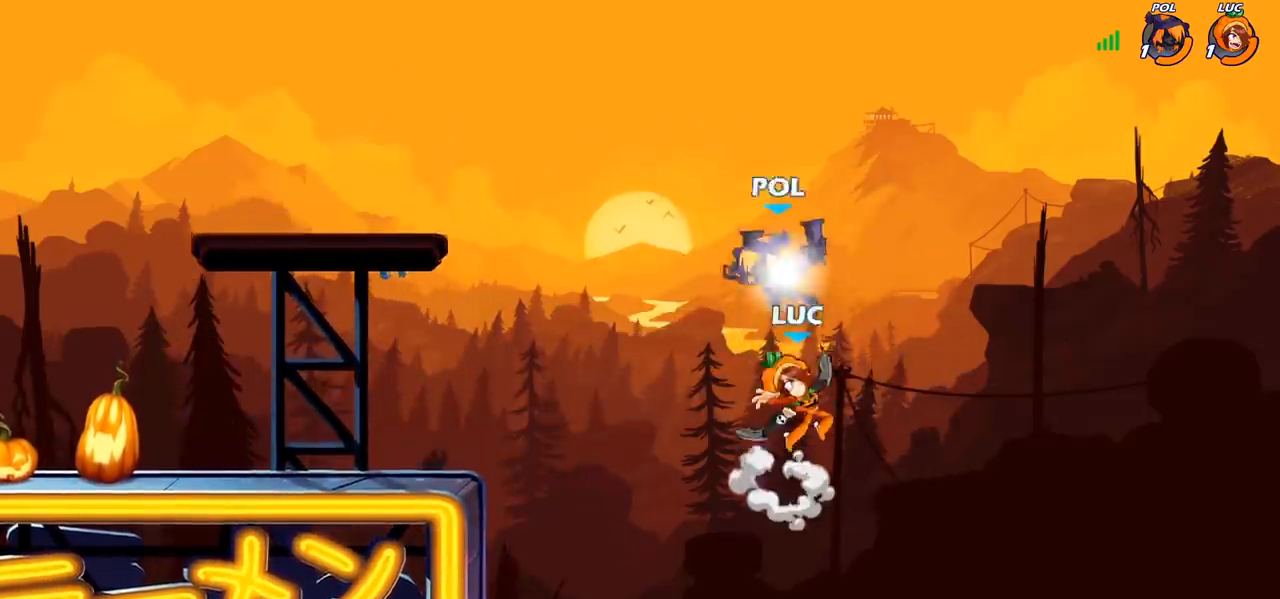
{"buttons": [], "left_stick": "left", "right_stick": "center", "events": [[217, "left_stick", "left"]]}
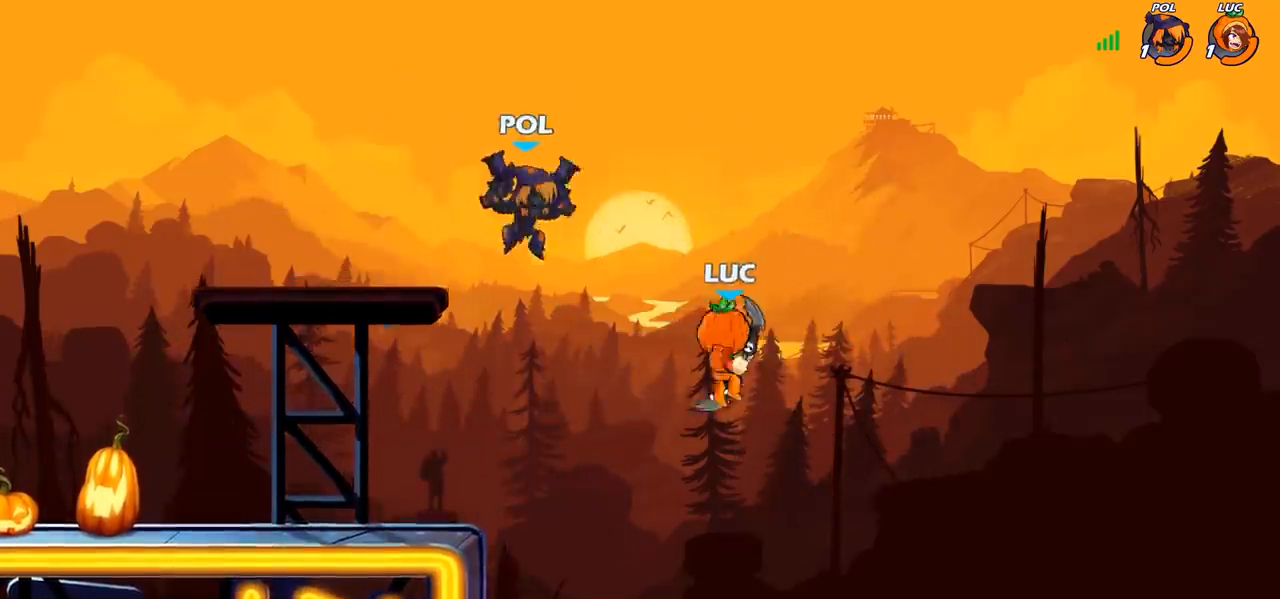
{"buttons": [], "left_stick": "center", "right_stick": "center", "events": [[17, "CIRCLE", "down"], [50, "left_stick", "up-left"], [117, "CIRCLE", "up"], [200, "left_stick", "center"]]}
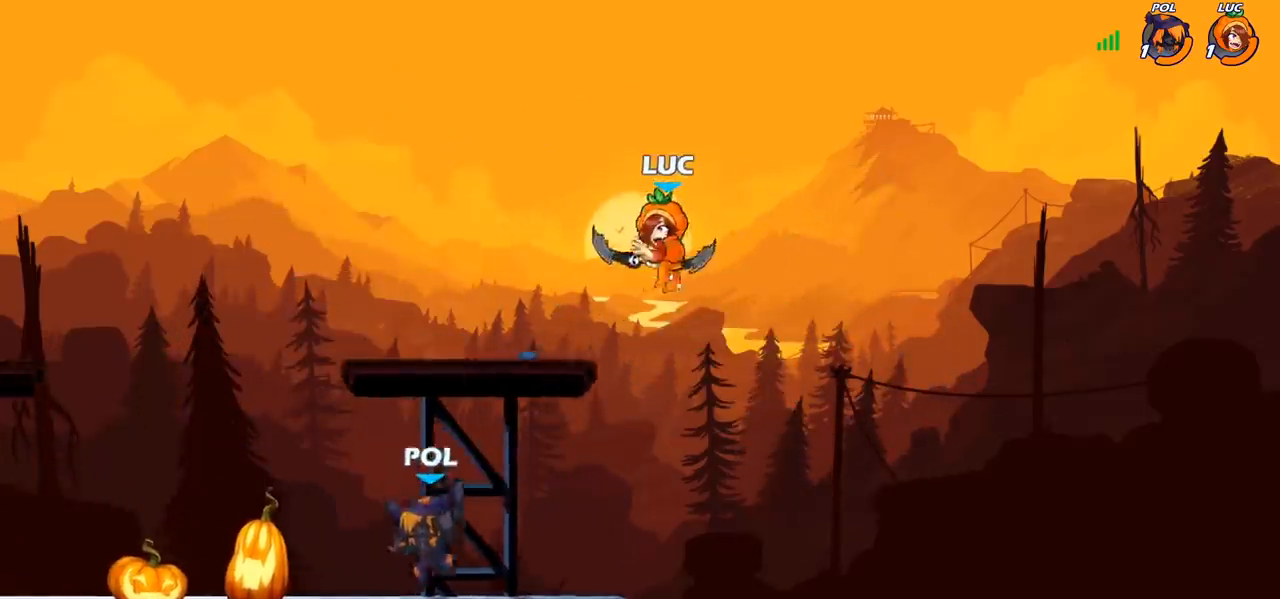
{"buttons": ["CROSS", "R2"], "left_stick": "up", "right_stick": "center", "events": [[17, "left_stick", "right"], [183, "left_stick", "down"], [250, "left_stick", "down-left"], [450, "CROSS", "down"], [483, "left_stick", "up"], [500, "R2", "down"]]}